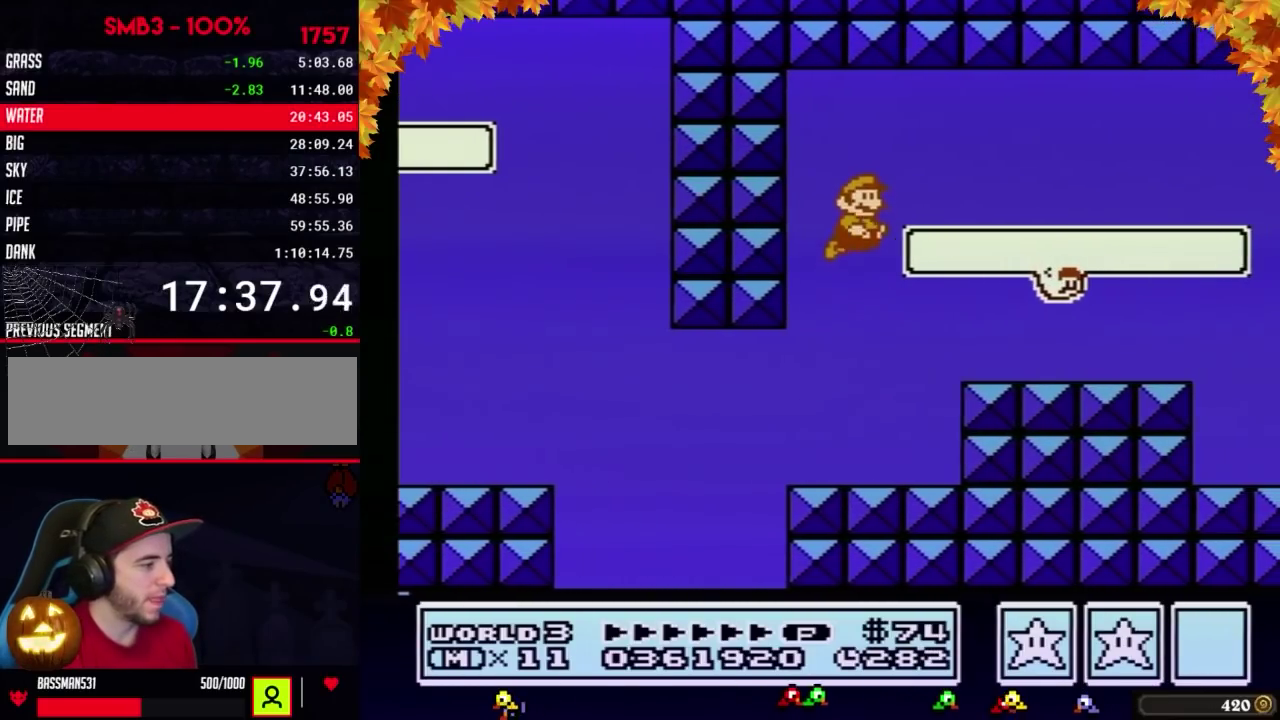
Gameplay with a controller (Nintendo layout); each line is a JSON object with the inputs held at the frame after it. "events" lists button and stick changes between this image and that frame as [ms after this image, input, new state], when the widget could be followed in between. Not read: L3 R3.
{"buttons": ["B", "DPAD_RIGHT"], "events": [[317, "A", "down"], [383, "A", "up"]]}
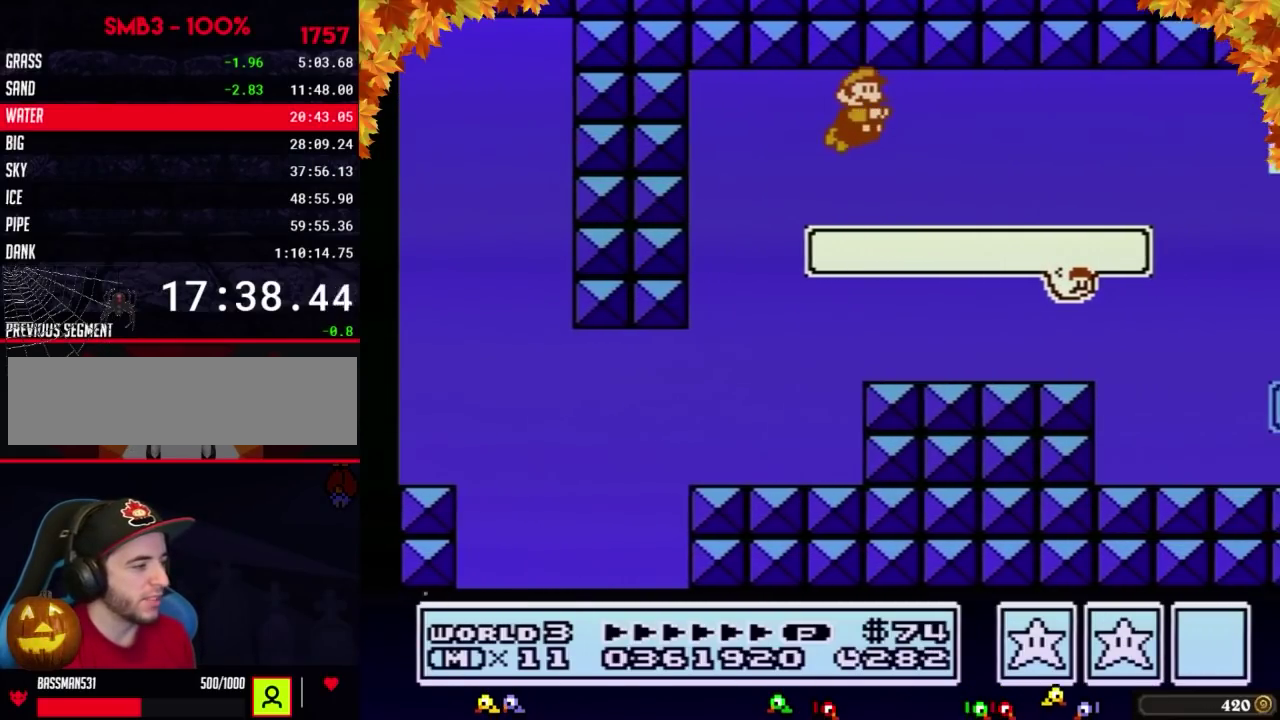
{"buttons": ["B", "DPAD_RIGHT"], "events": [[67, "A", "down"], [133, "A", "up"], [317, "A", "down"], [500, "A", "up"]]}
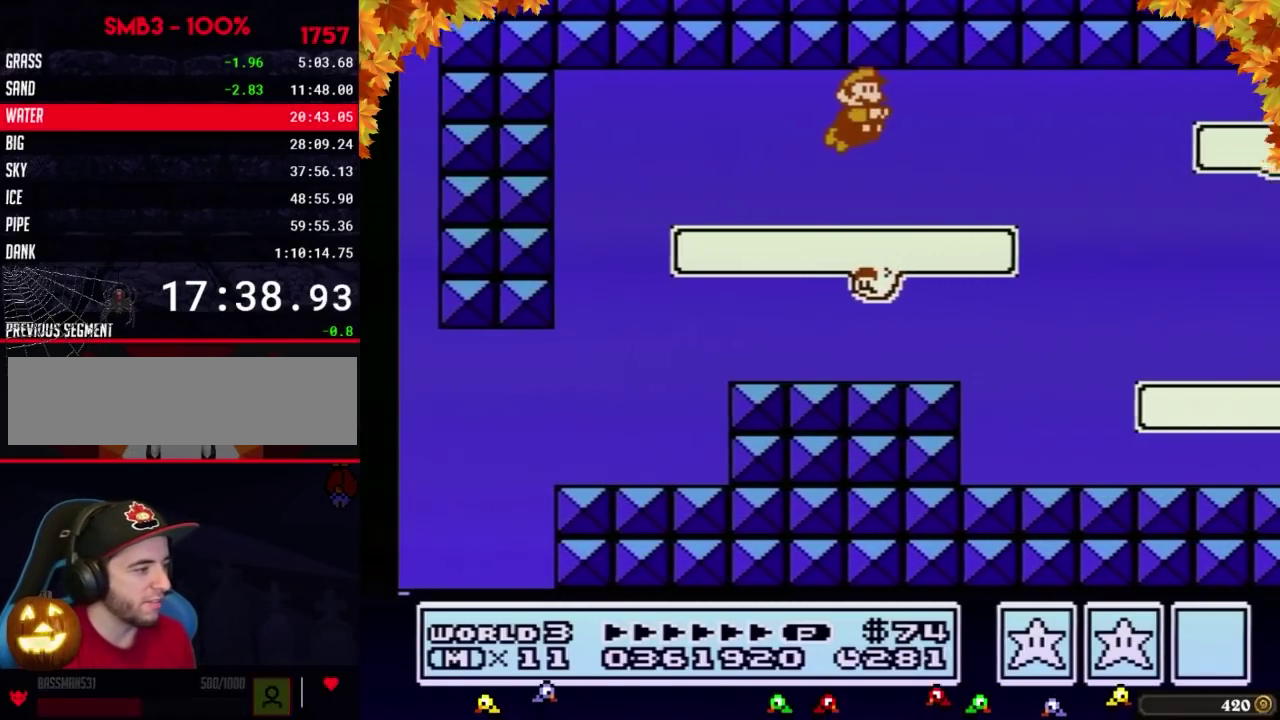
{"buttons": ["B", "DPAD_RIGHT"], "events": [[133, "A", "down"], [233, "A", "up"]]}
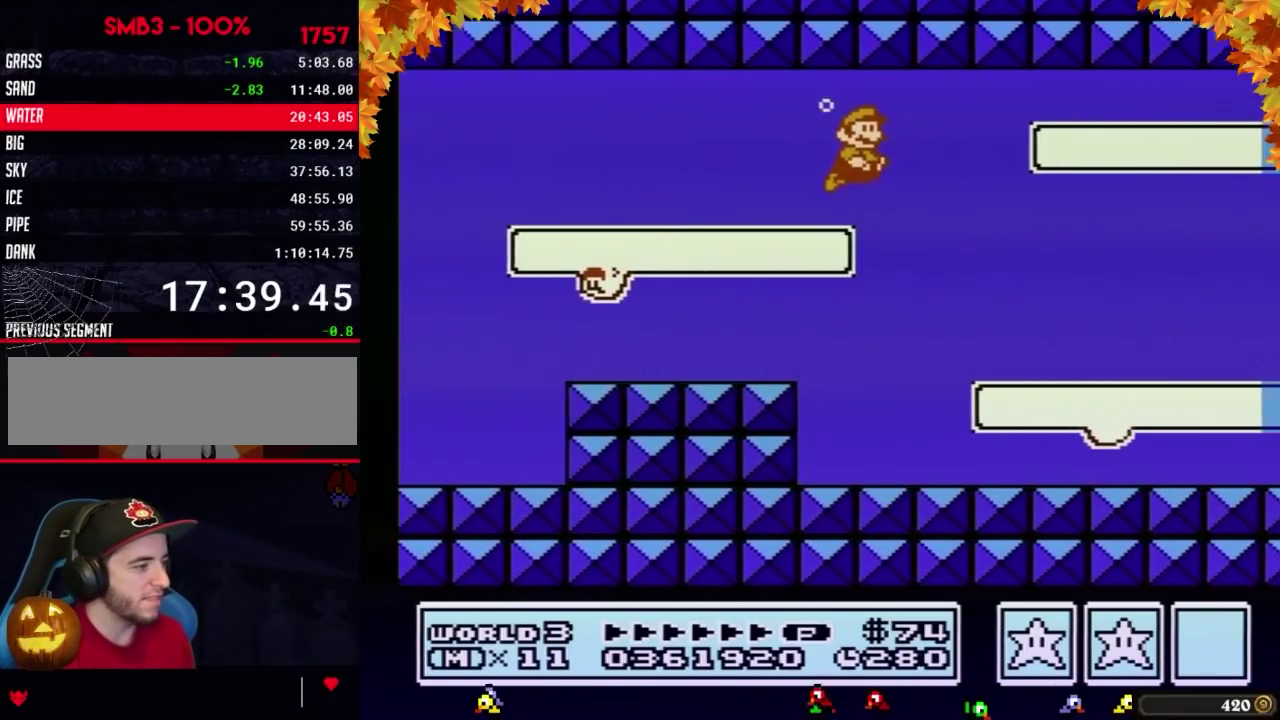
{"buttons": ["A", "B", "DPAD_RIGHT"], "events": [[417, "A", "down"]]}
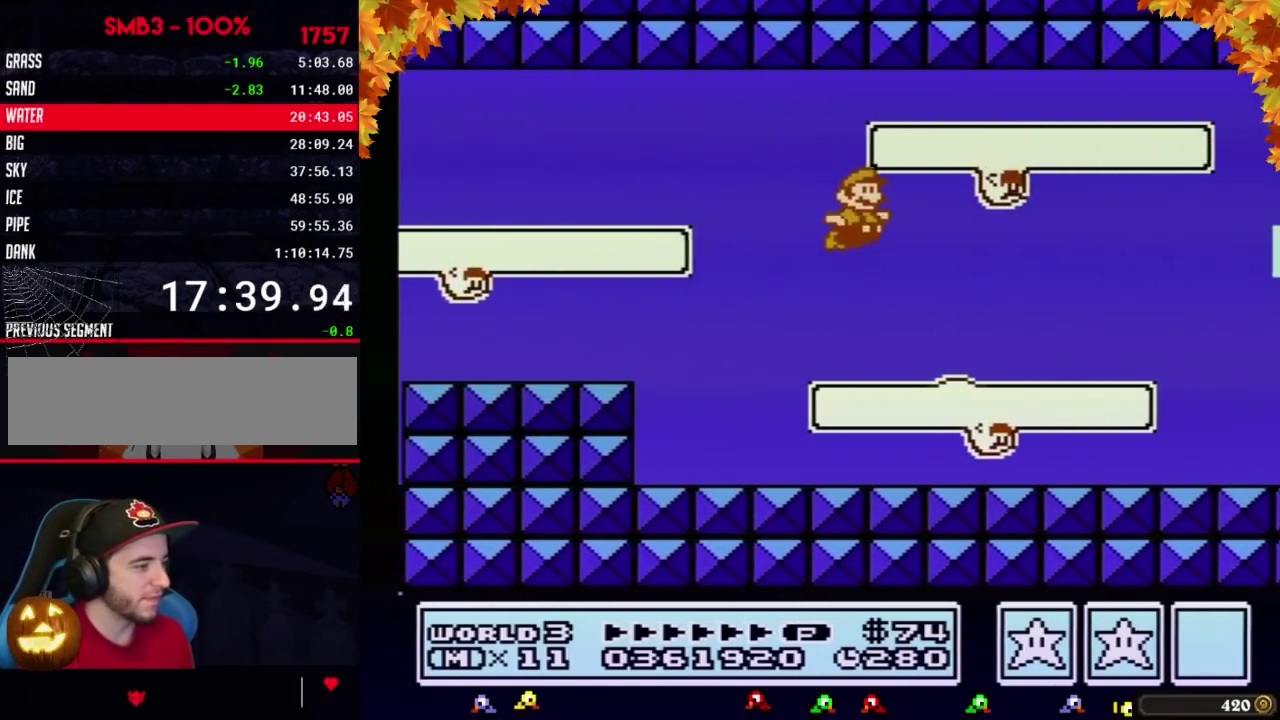
{"buttons": ["B", "DPAD_RIGHT"], "events": [[17, "A", "up"]]}
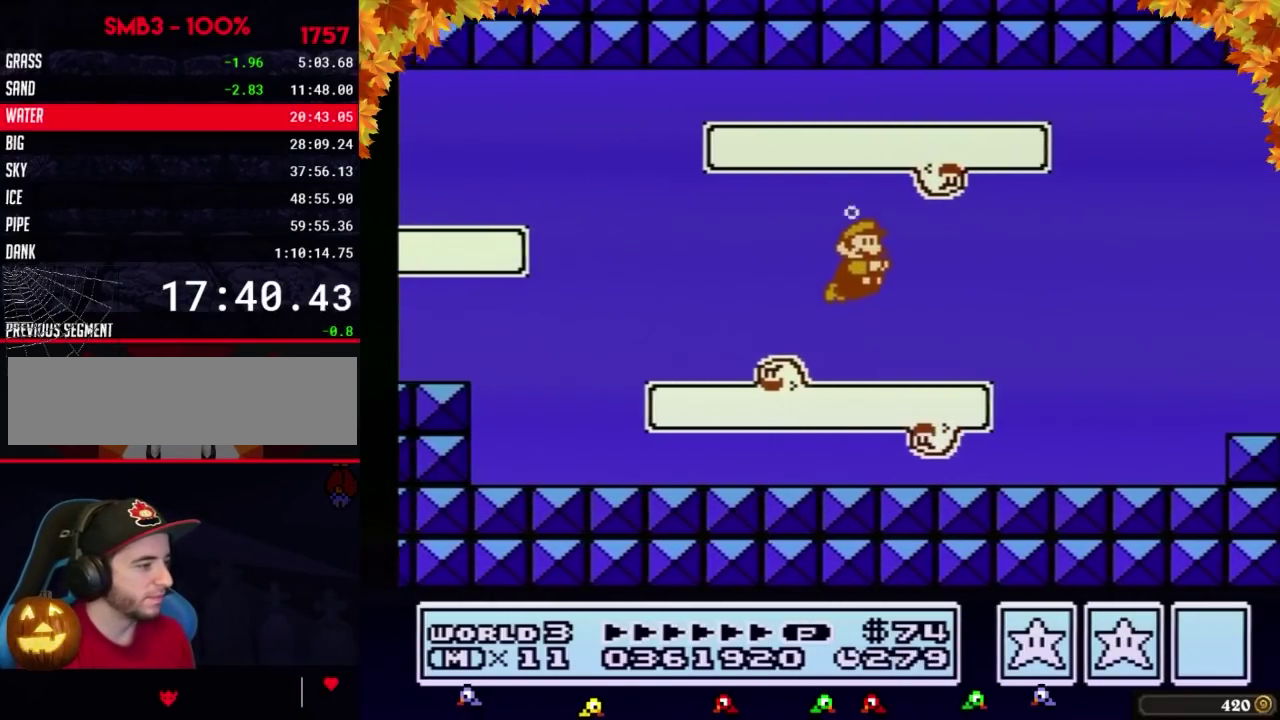
{"buttons": ["B", "DPAD_RIGHT"], "events": [[167, "A", "down"], [233, "A", "up"]]}
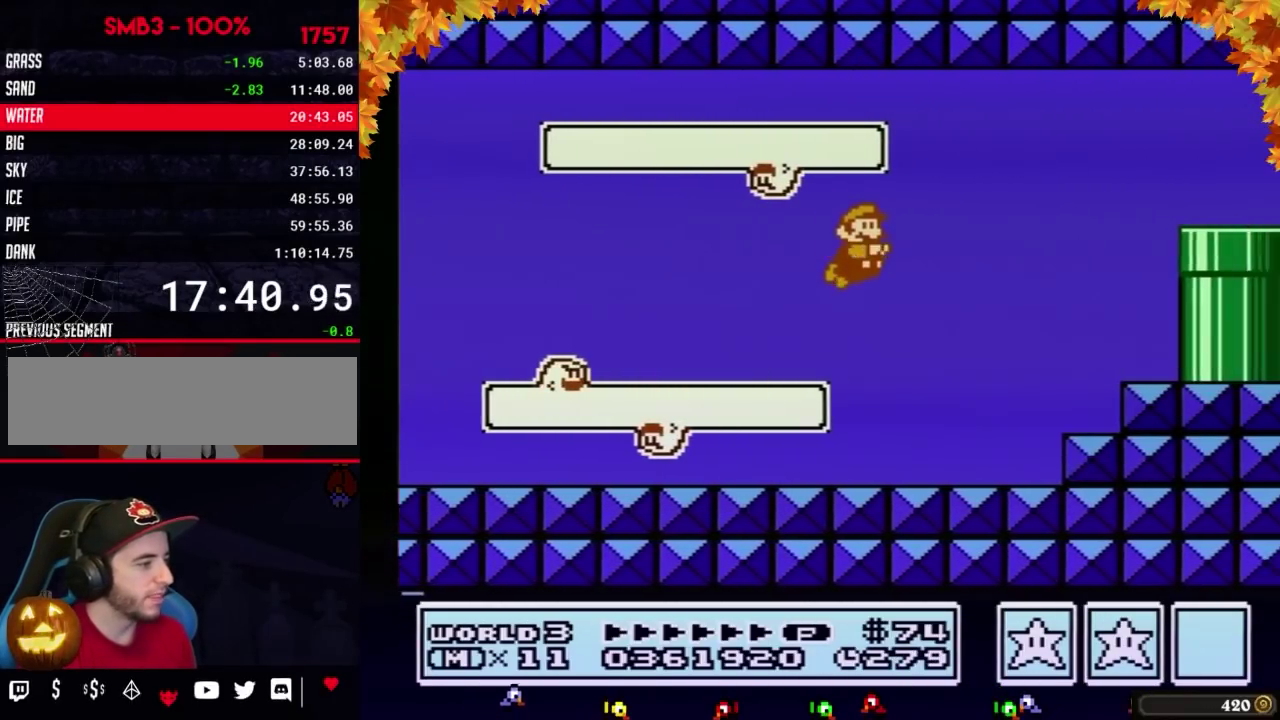
{"buttons": ["B", "DPAD_RIGHT"], "events": [[67, "A", "down"], [133, "A", "up"], [267, "A", "down"], [317, "A", "up"], [417, "A", "down"], [483, "A", "up"]]}
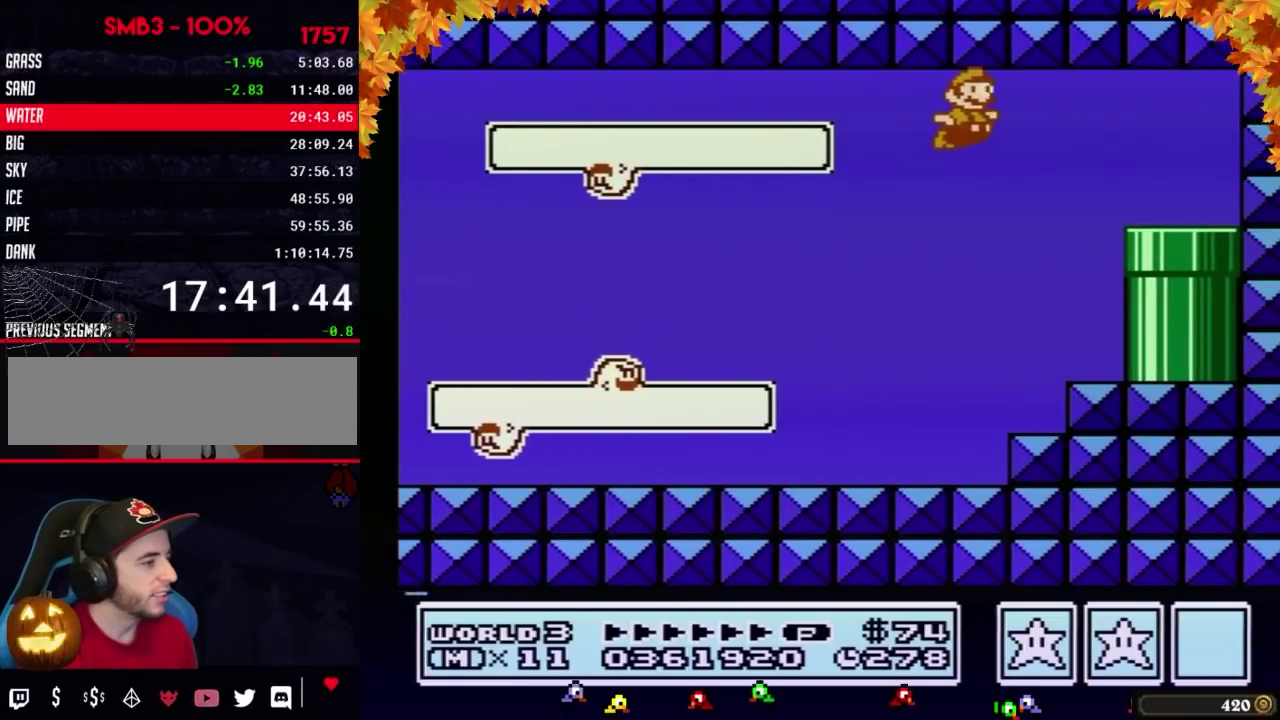
{"buttons": ["B"], "events": [[50, "A", "down"], [100, "A", "up"], [350, "DPAD_LEFT", "down"], [350, "DPAD_RIGHT", "up"], [500, "DPAD_LEFT", "up"]]}
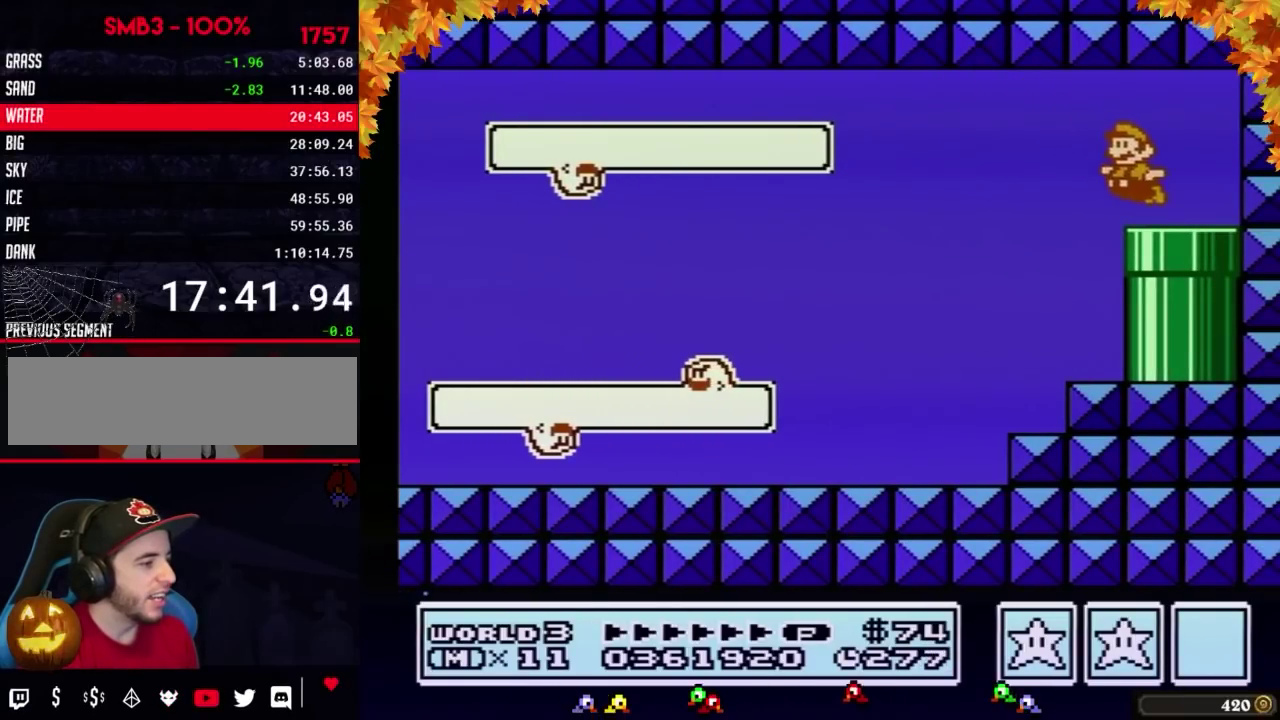
{"buttons": ["B"], "events": [[33, "DPAD_DOWN", "down"], [417, "DPAD_DOWN", "up"]]}
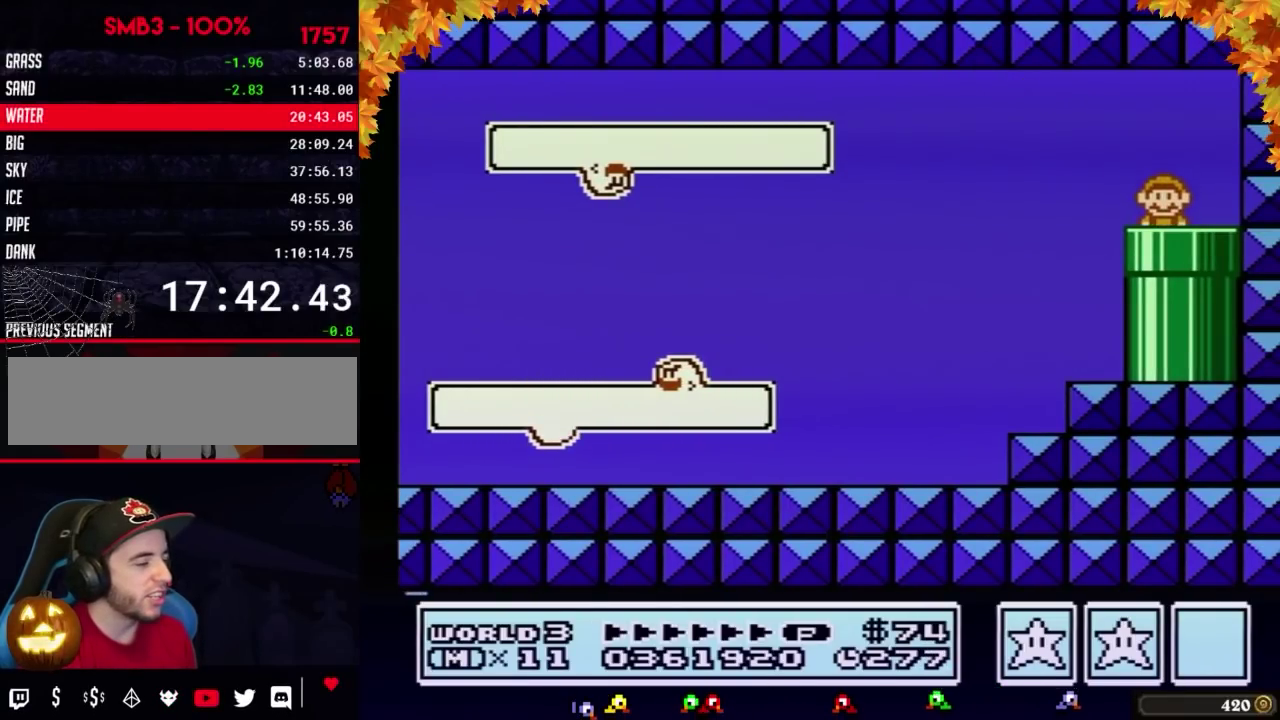
{"buttons": ["B", "DPAD_RIGHT"], "events": [[250, "DPAD_RIGHT", "down"]]}
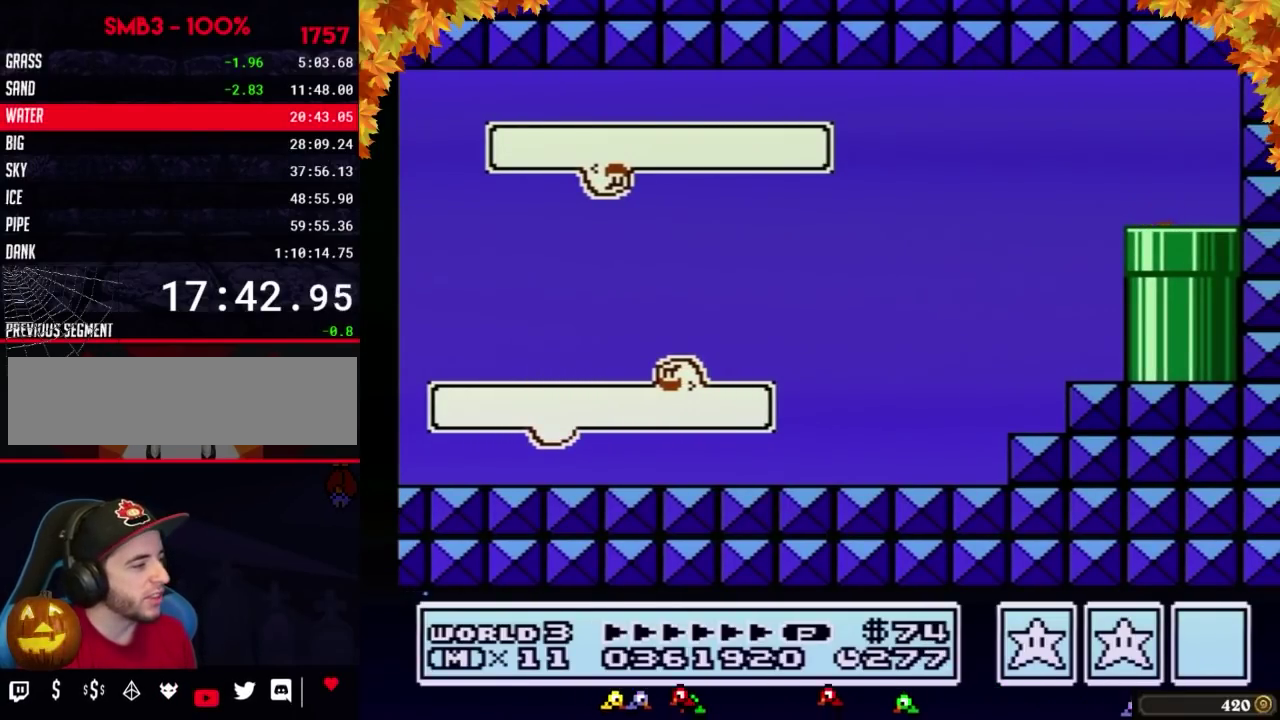
{"buttons": ["B", "DPAD_RIGHT"], "events": []}
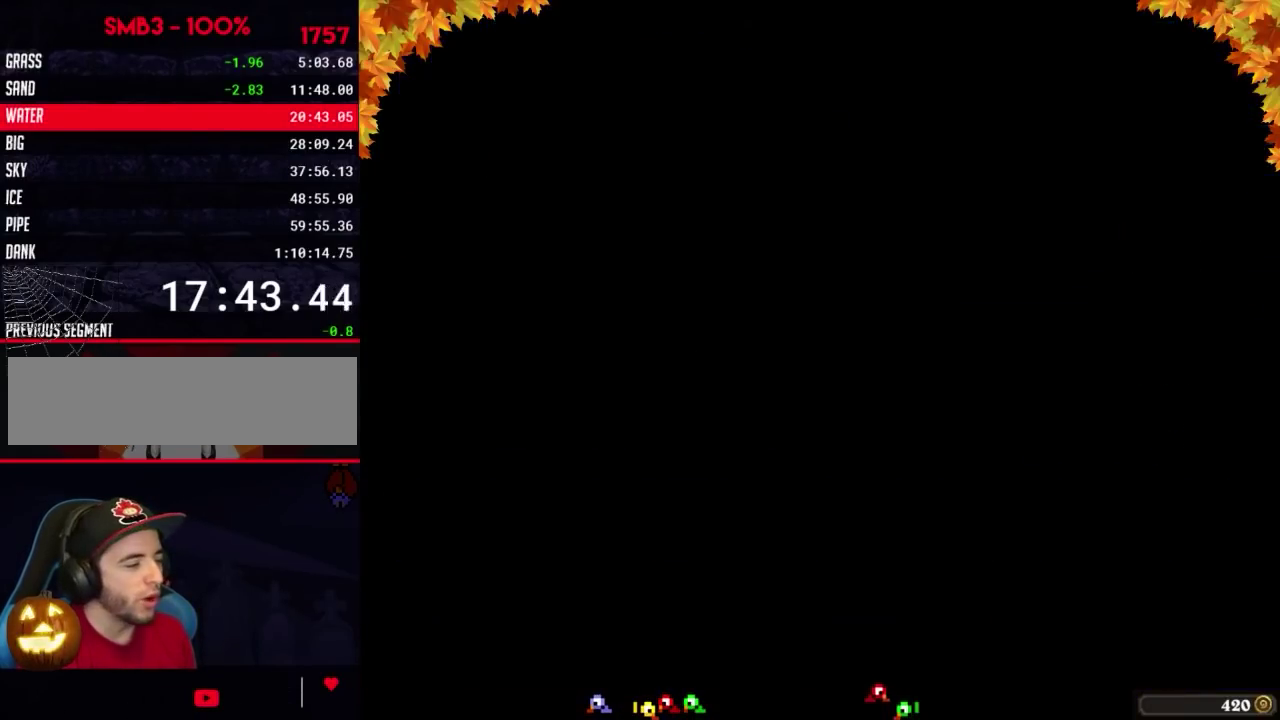
{"buttons": ["B", "DPAD_RIGHT"], "events": []}
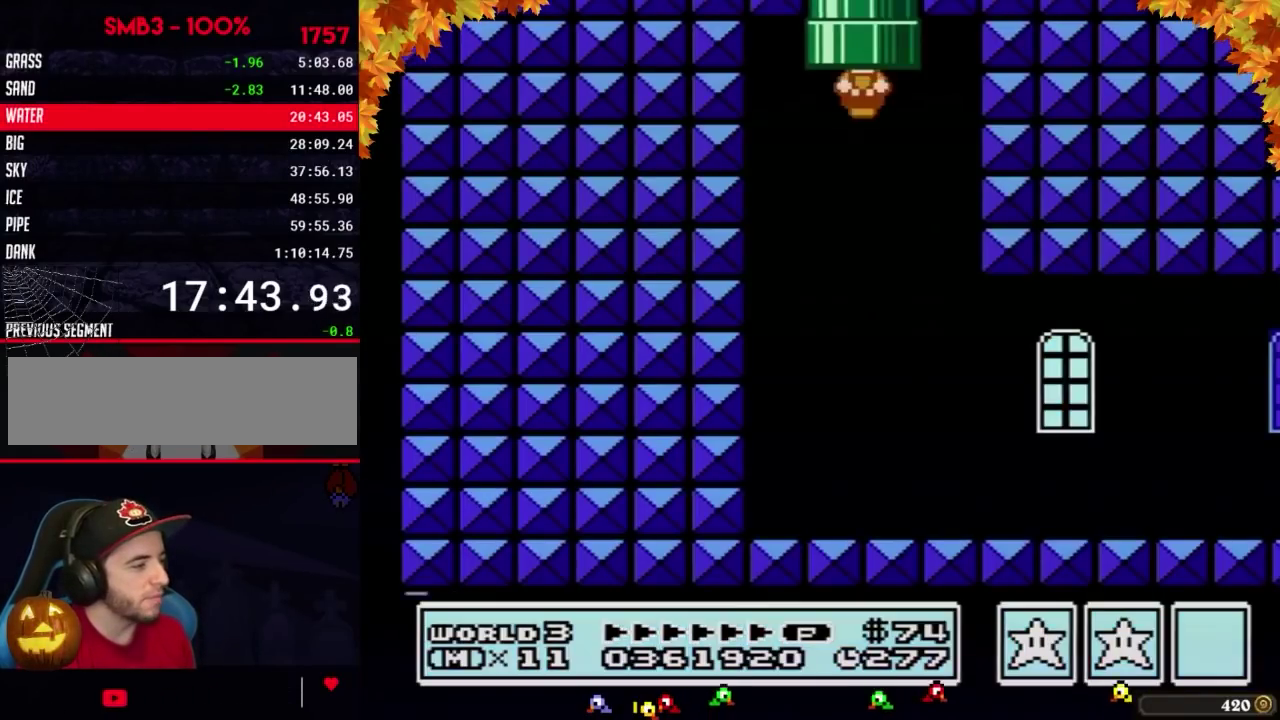
{"buttons": ["B", "DPAD_RIGHT"], "events": [[233, "B", "up"], [317, "B", "down"]]}
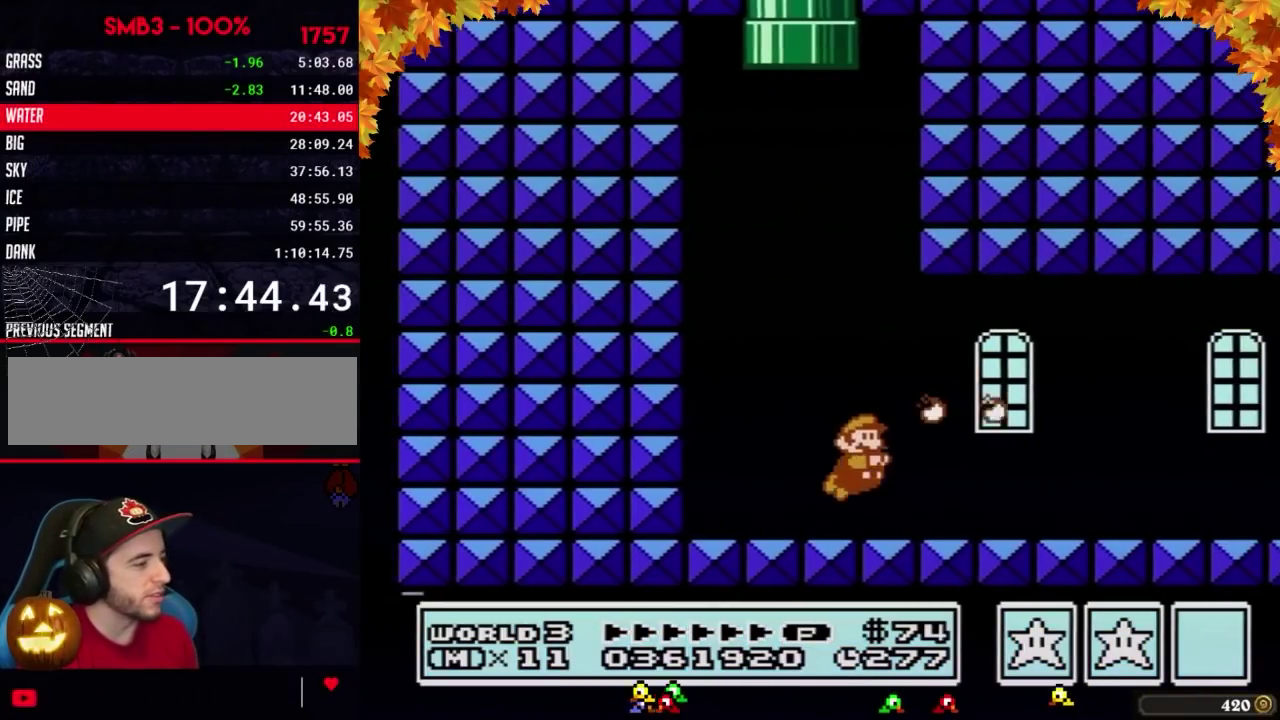
{"buttons": ["B", "DPAD_RIGHT"], "events": []}
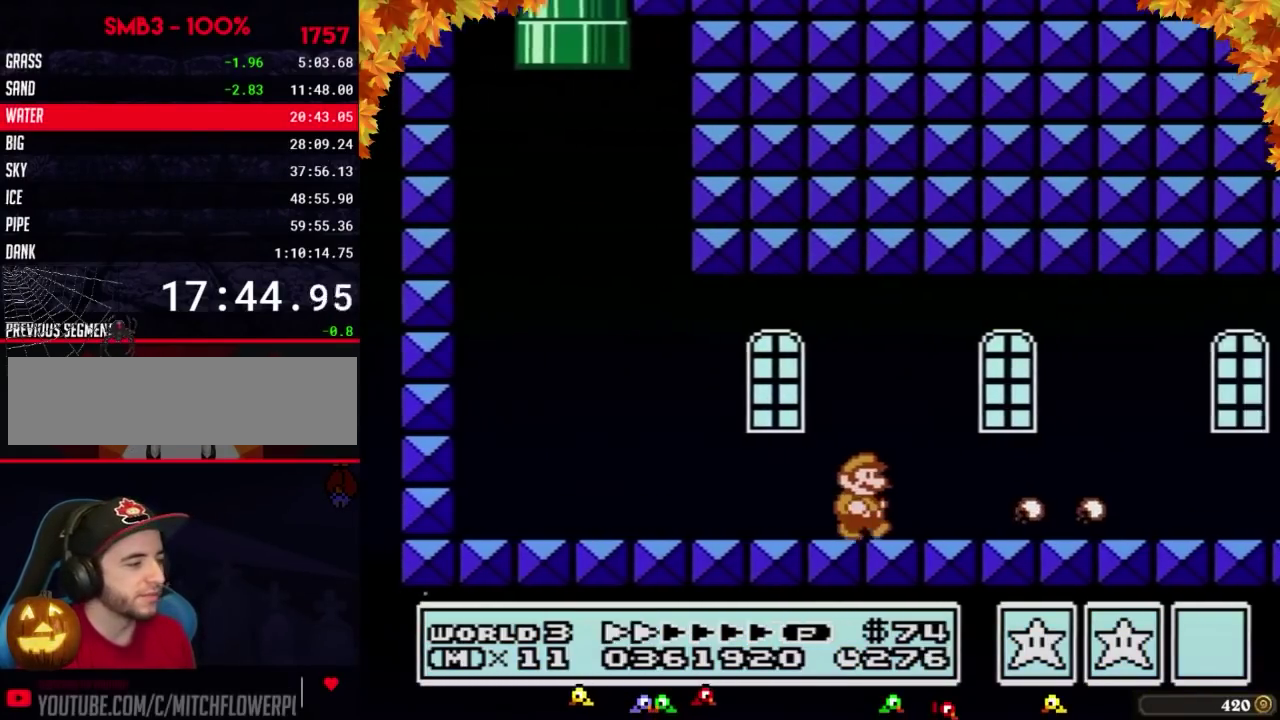
{"buttons": ["B", "DPAD_RIGHT"], "events": []}
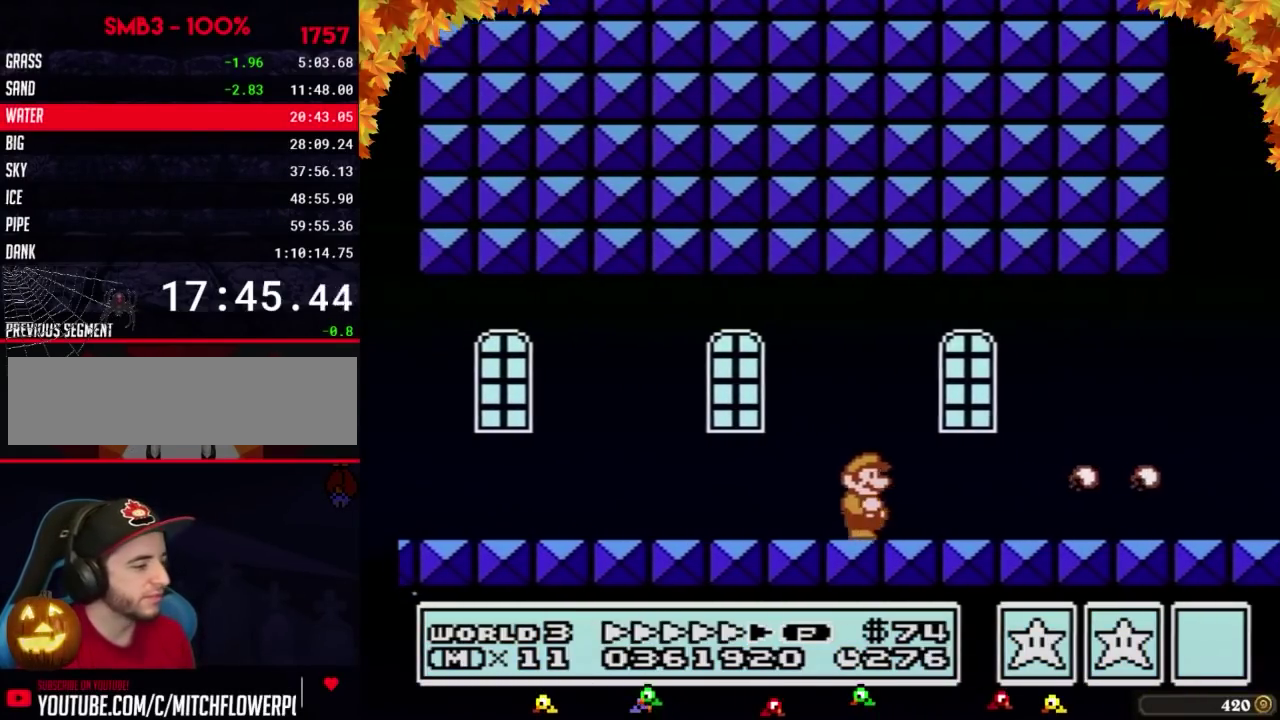
{"buttons": ["B", "DPAD_RIGHT"], "events": []}
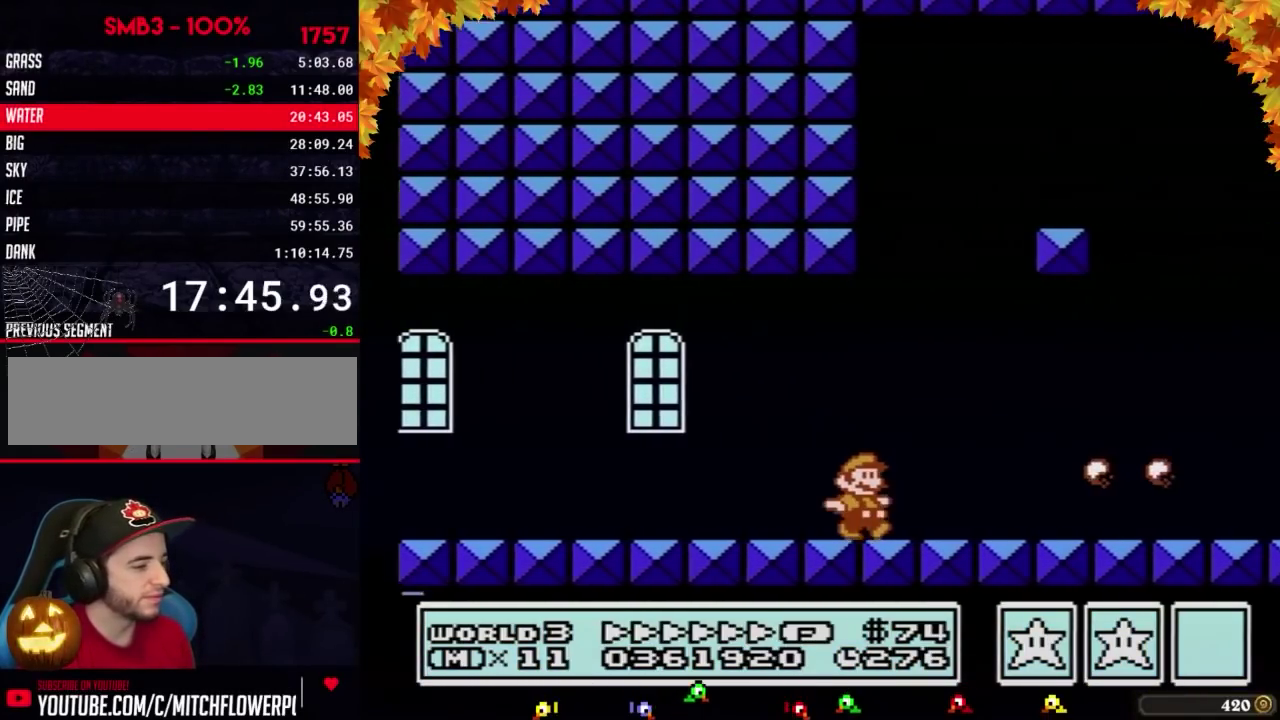
{"buttons": ["B", "DPAD_RIGHT"], "events": []}
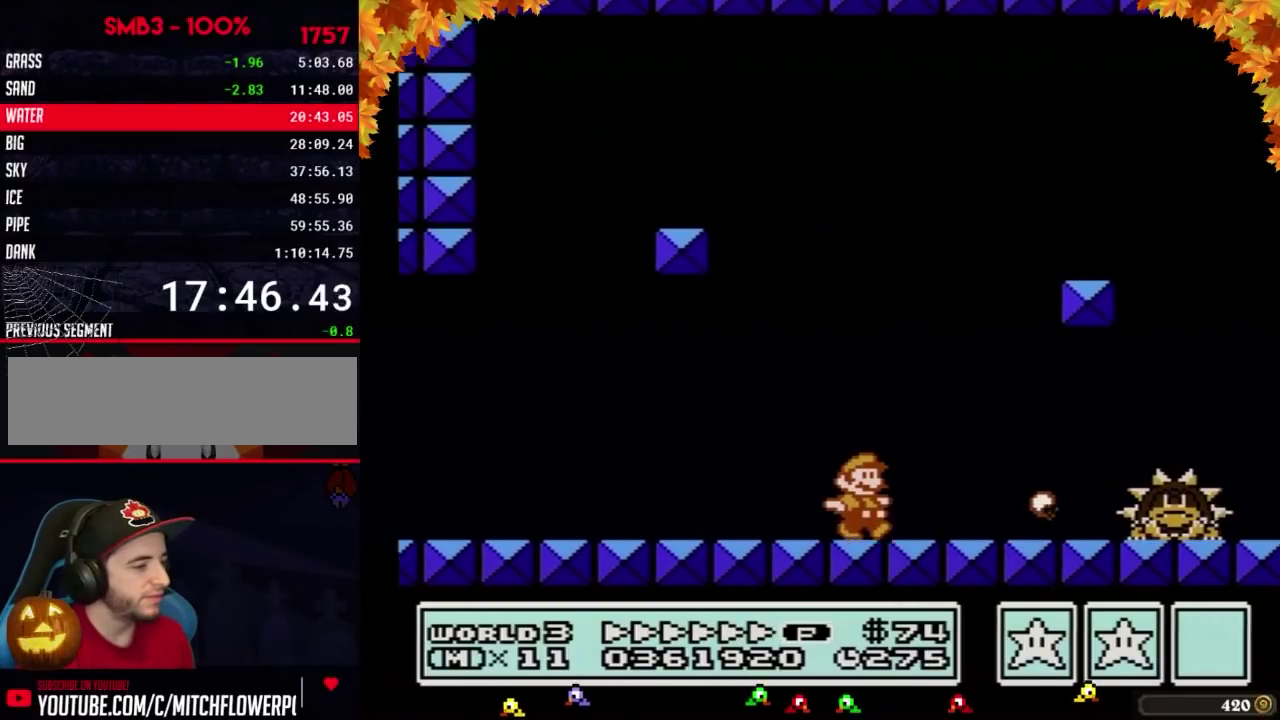
{"buttons": [], "events": [[350, "B", "up"], [450, "DPAD_RIGHT", "up"]]}
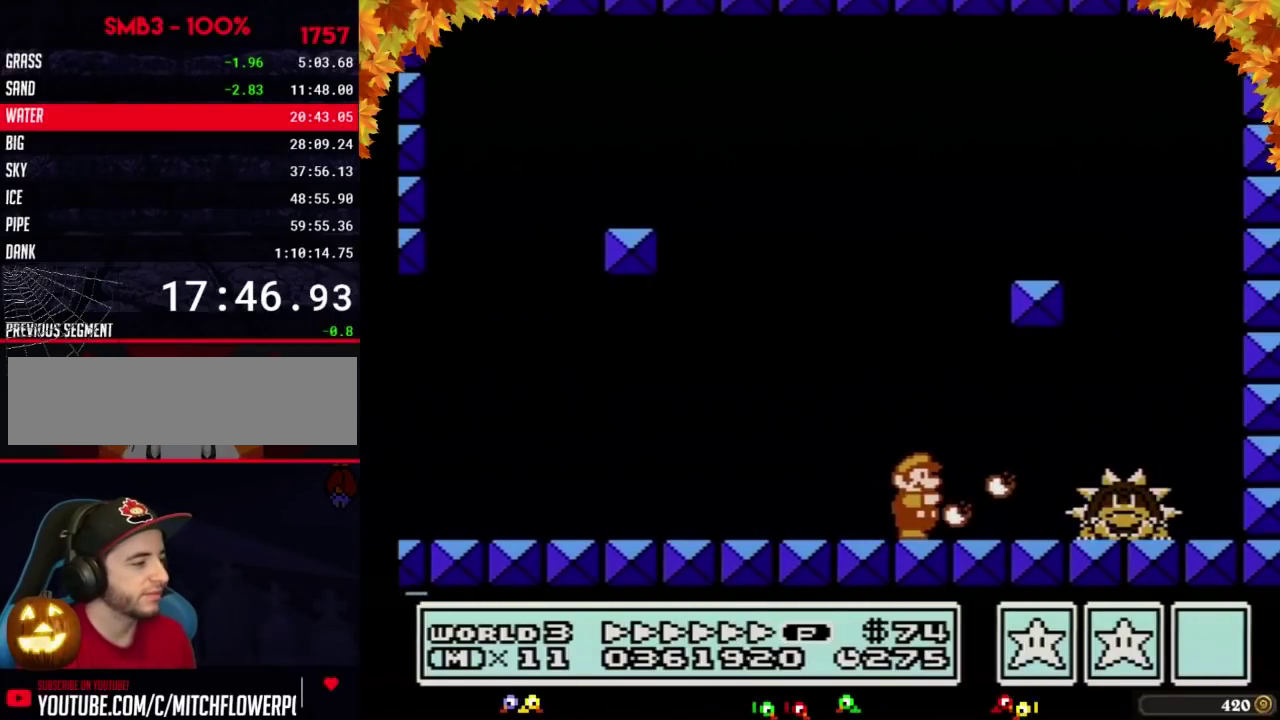
{"buttons": [], "events": [[17, "B", "down"], [233, "B", "up"], [283, "B", "down"], [500, "B", "up"]]}
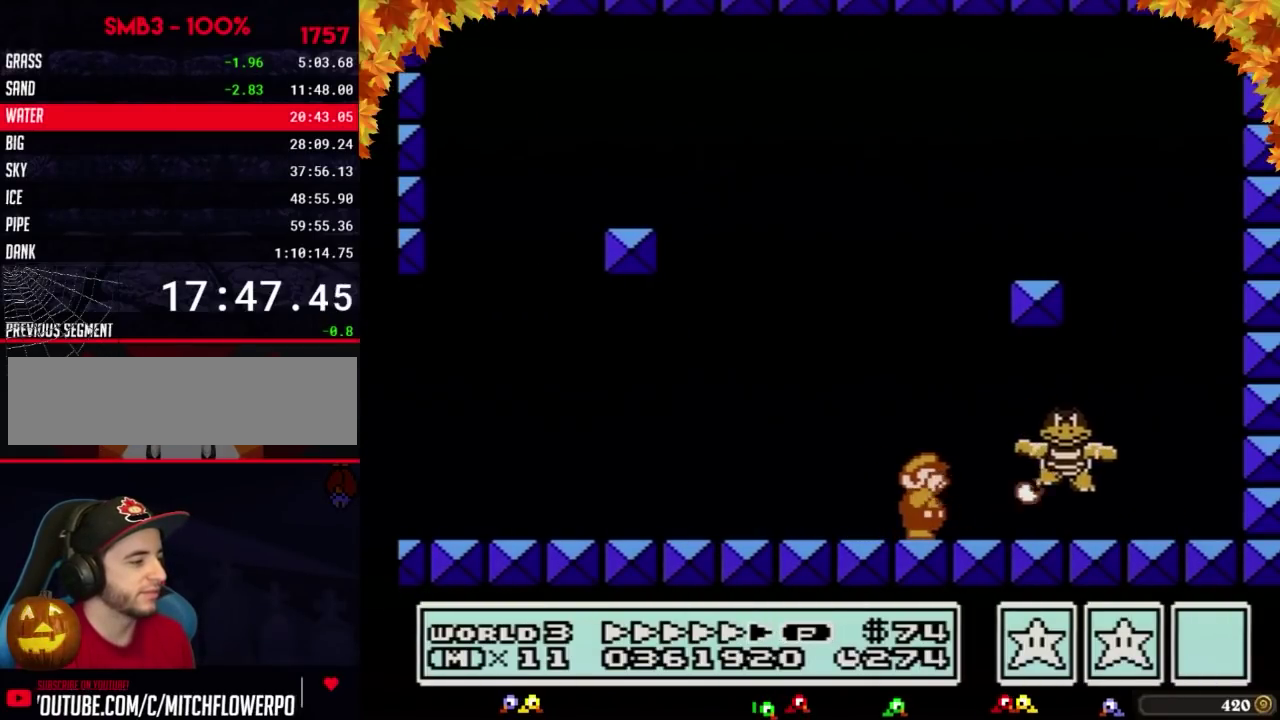
{"buttons": ["DPAD_RIGHT"], "events": [[33, "DPAD_RIGHT", "down"], [67, "B", "down"], [233, "B", "up"]]}
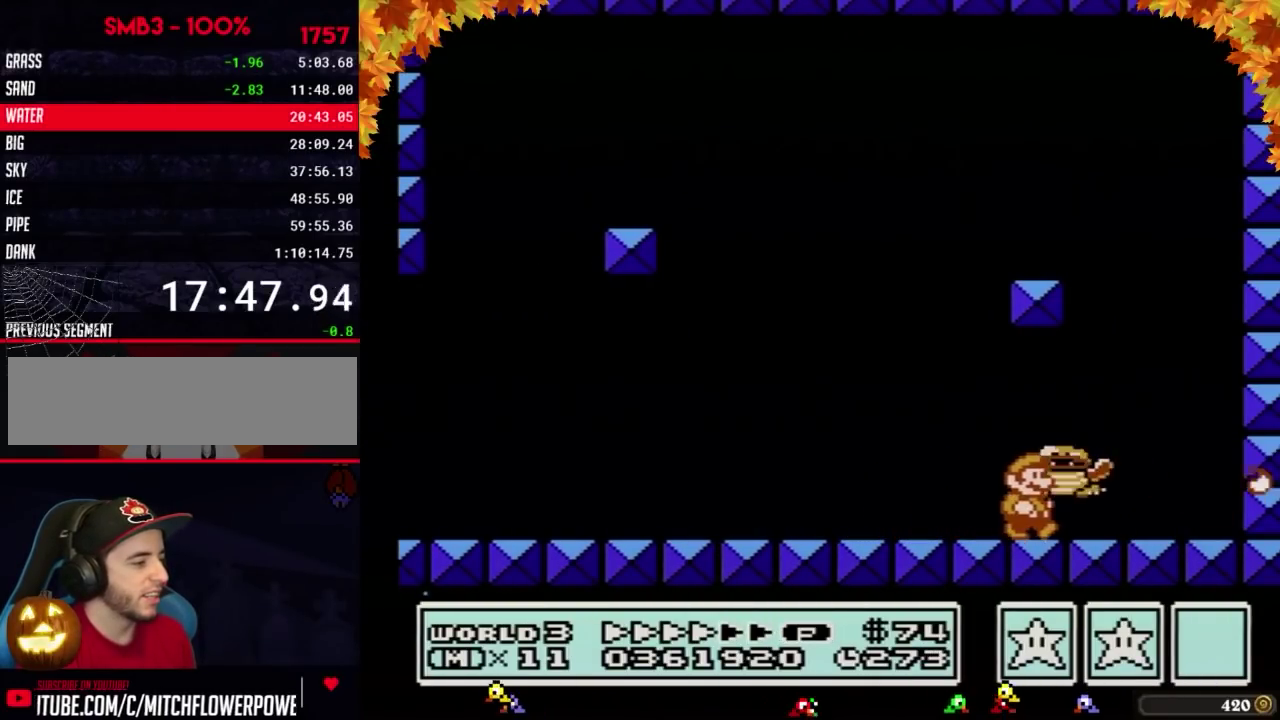
{"buttons": [], "events": [[67, "DPAD_RIGHT", "up"], [167, "DPAD_LEFT", "down"], [317, "DPAD_LEFT", "up"]]}
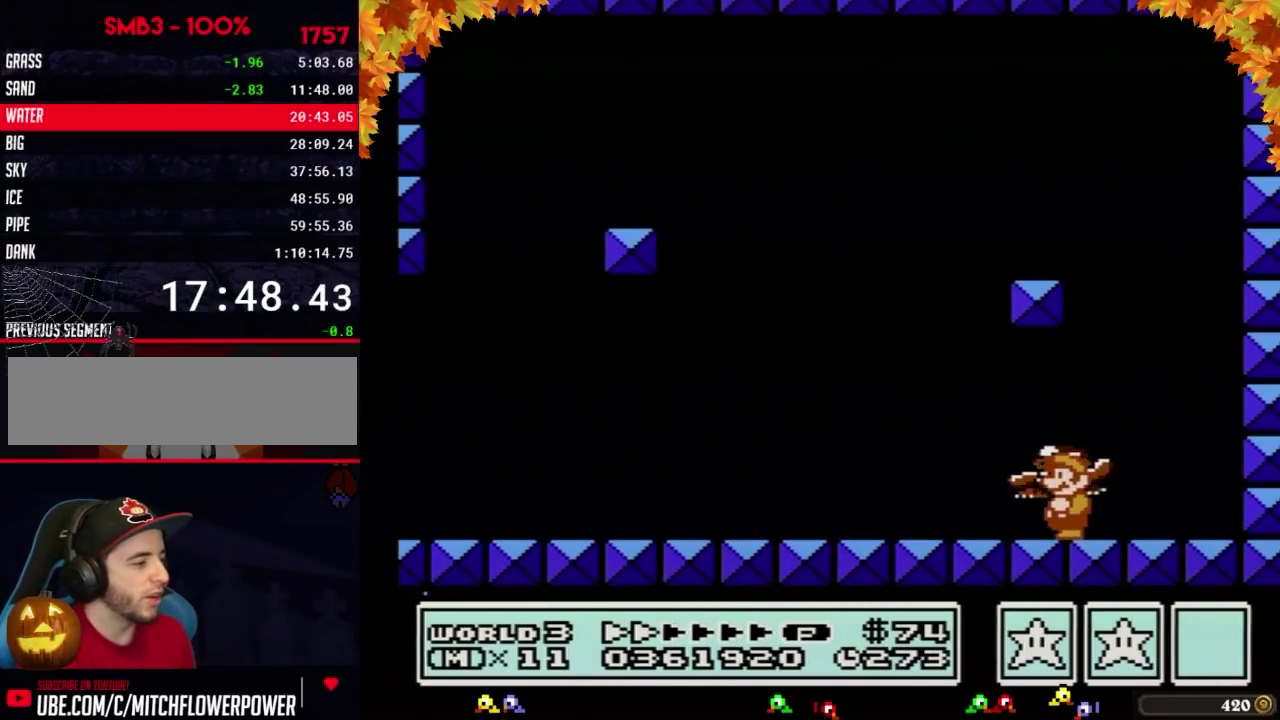
{"buttons": ["A"], "events": [[317, "A", "down"]]}
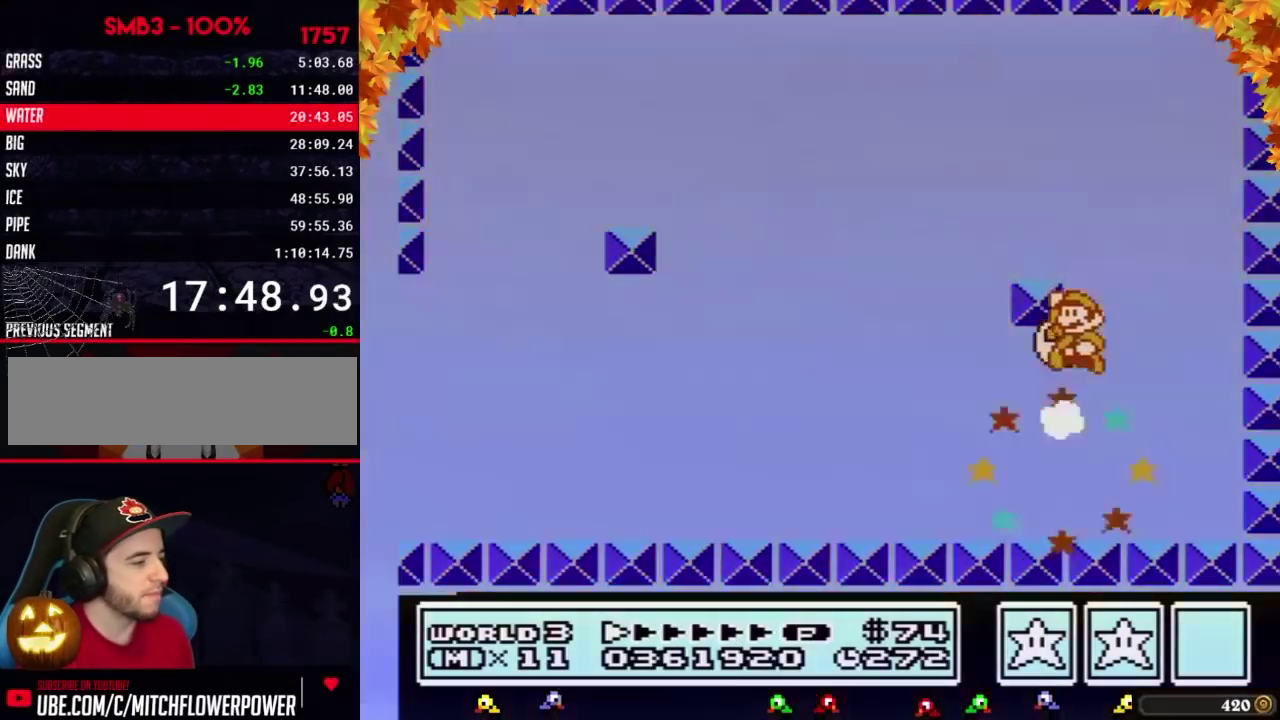
{"buttons": [], "events": [[133, "A", "up"], [133, "DPAD_LEFT", "down"], [250, "DPAD_LEFT", "up"]]}